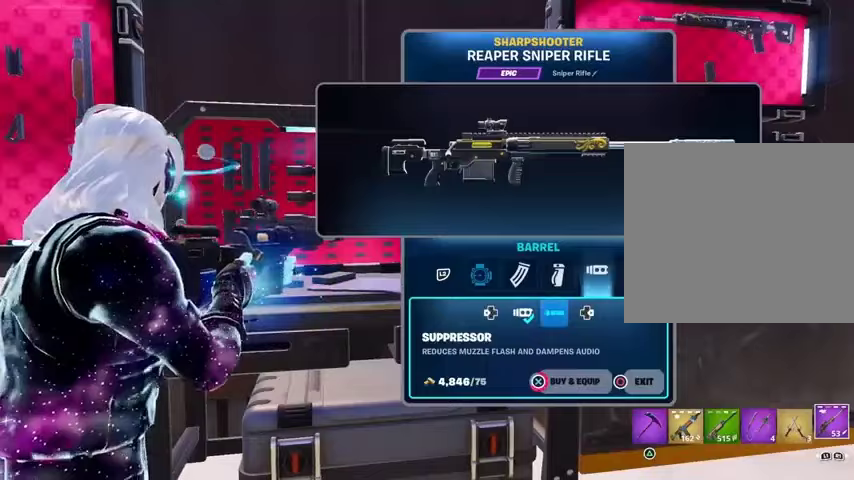
Gameplay with a controller (PlayStation layout); each line is a JSON object with the inputs held at the frame after it. "events" lists button and stick changes between this image and that frame as [ms after this image, input, new state], when the widget could be followed in between.
{"buttons": [], "left_stick": "center", "right_stick": "center", "events": [[467, "CROSS", "up"]]}
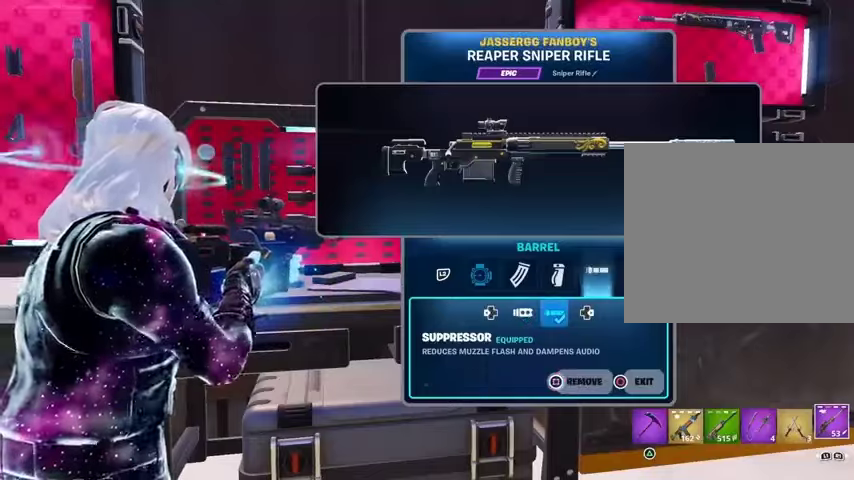
{"buttons": [], "left_stick": "up-left", "right_stick": "left", "events": [[200, "CIRCLE", "down"], [267, "CIRCLE", "up"], [300, "left_stick", "up-left"], [300, "right_stick", "left"], [333, "L3", "down"], [467, "L3", "up"]]}
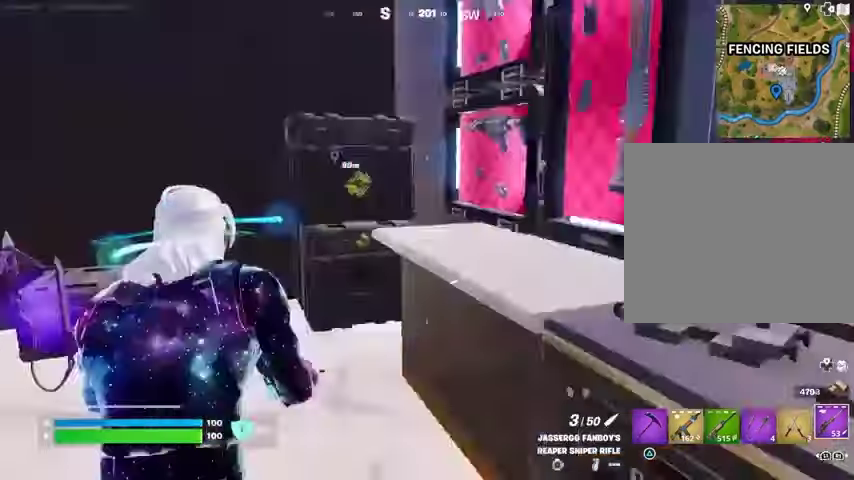
{"buttons": [], "left_stick": "up", "right_stick": "left", "events": [[233, "left_stick", "up"], [233, "right_stick", "center"], [433, "right_stick", "left"]]}
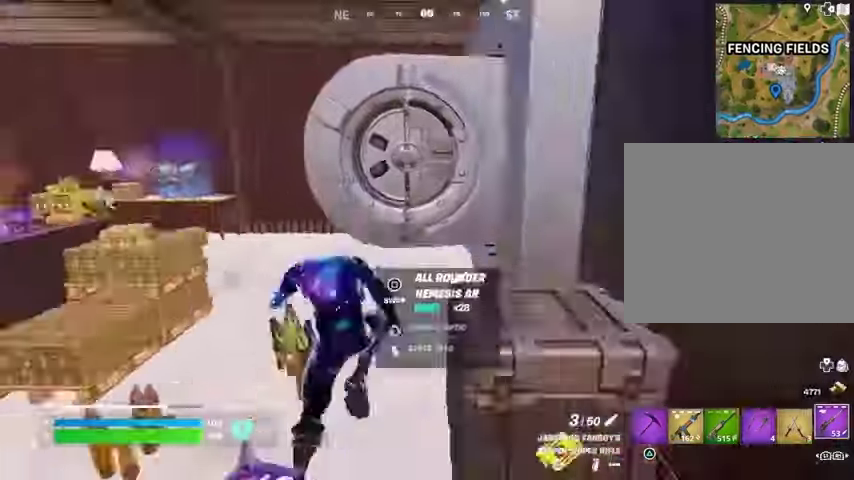
{"buttons": [], "left_stick": "up-left", "right_stick": "center", "events": [[33, "left_stick", "up-left"], [233, "left_stick", "up-right"], [233, "right_stick", "right"], [400, "left_stick", "up-left"], [467, "right_stick", "center"]]}
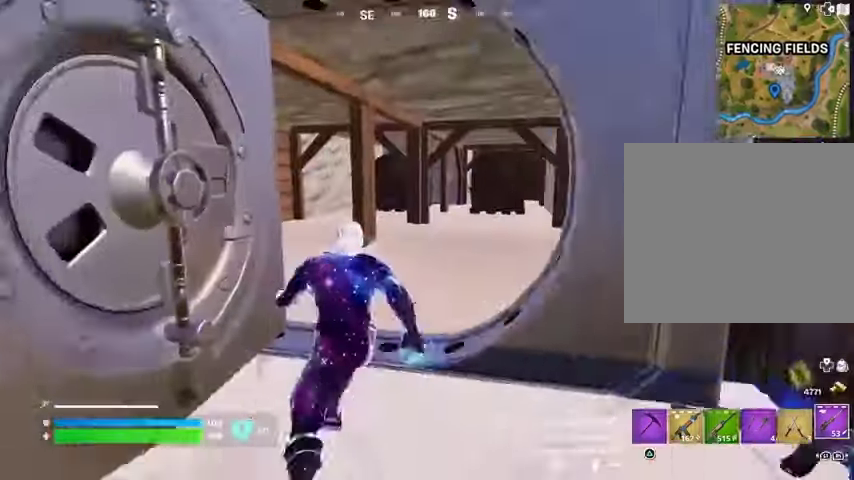
{"buttons": [], "left_stick": "left", "right_stick": "center", "events": [[33, "left_stick", "up"], [300, "right_stick", "left"], [367, "left_stick", "down"], [467, "left_stick", "left"], [467, "right_stick", "center"]]}
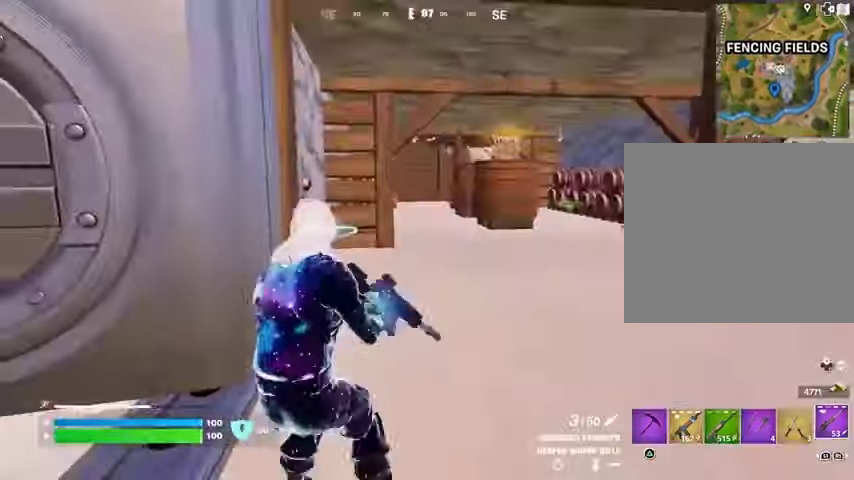
{"buttons": ["R1"], "left_stick": "up-left", "right_stick": "center", "events": [[233, "right_stick", "left"], [367, "left_stick", "up-left"], [467, "R1", "down"], [467, "right_stick", "center"]]}
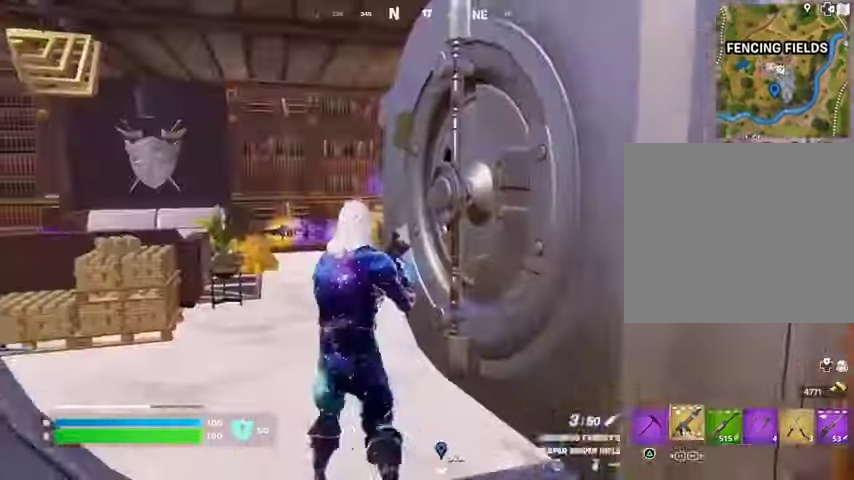
{"buttons": [], "left_stick": "up", "right_stick": "right", "events": [[33, "TRIANGLE", "down"], [67, "R1", "up"], [67, "TRIANGLE", "up"], [267, "right_stick", "down"], [367, "left_stick", "up"], [433, "right_stick", "center"], [500, "right_stick", "right"]]}
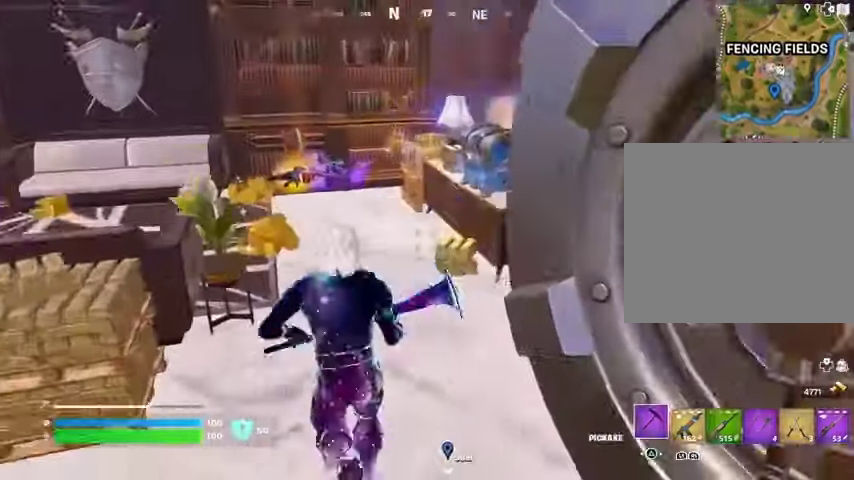
{"buttons": ["R2"], "left_stick": "center", "right_stick": "center", "events": [[33, "R2", "down"], [100, "right_stick", "center"], [267, "left_stick", "center"]]}
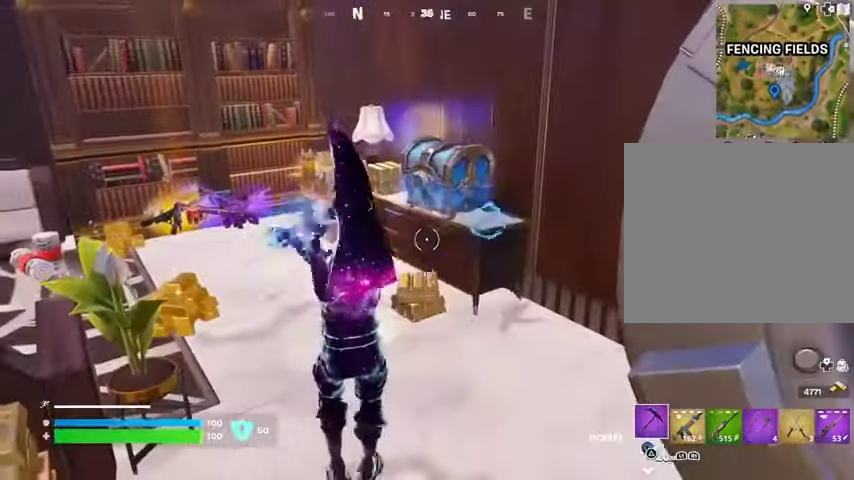
{"buttons": [], "left_stick": "up-left", "right_stick": "center", "events": [[33, "left_stick", "up"], [367, "R2", "up"], [400, "left_stick", "left"], [467, "left_stick", "up-left"]]}
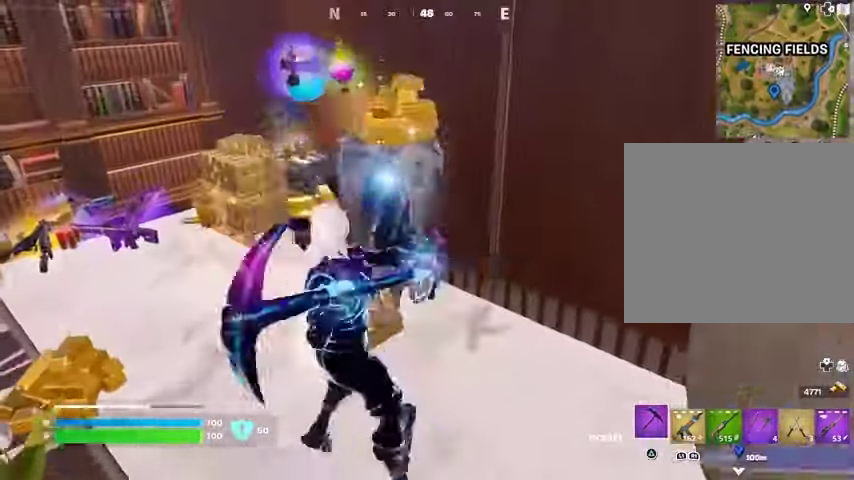
{"buttons": [], "left_stick": "up-left", "right_stick": "center", "events": []}
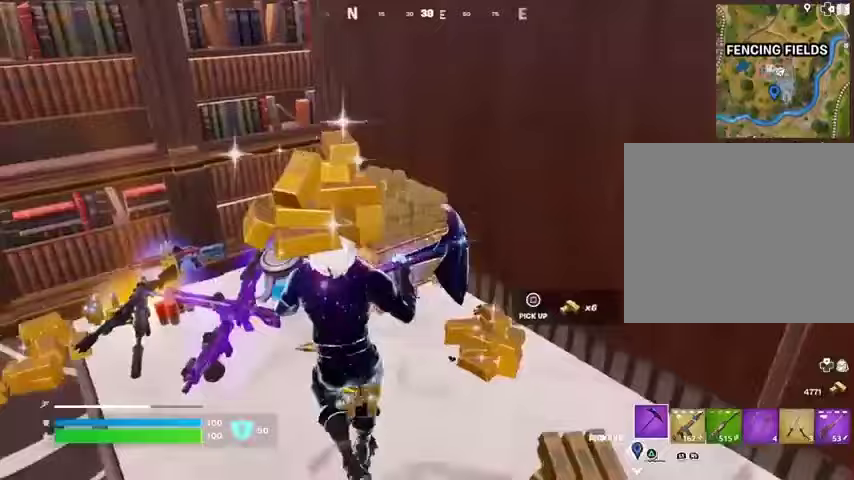
{"buttons": [], "left_stick": "up", "right_stick": "up-right", "events": [[100, "right_stick", "right"], [433, "L3", "down"], [467, "right_stick", "up-right"], [500, "L3", "up"], [500, "left_stick", "up"]]}
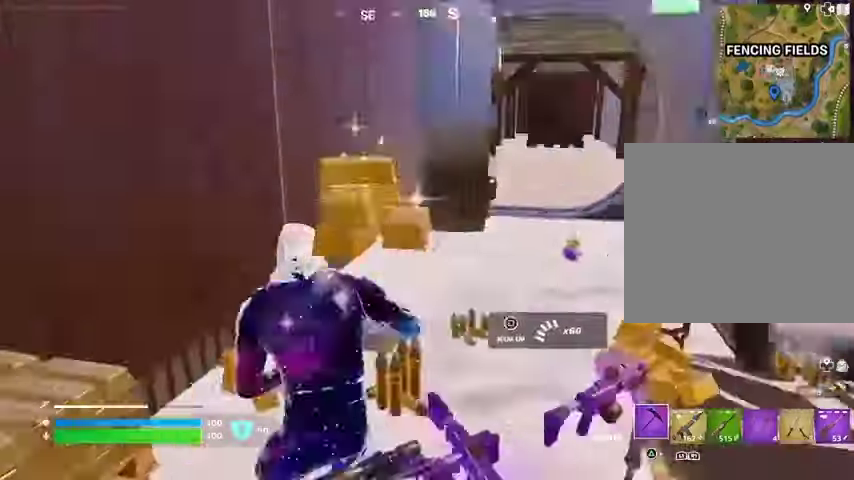
{"buttons": [], "left_stick": "up", "right_stick": "center", "events": [[67, "right_stick", "center"], [200, "R1", "down"], [300, "L1", "down"], [300, "R1", "up"], [400, "L1", "up"]]}
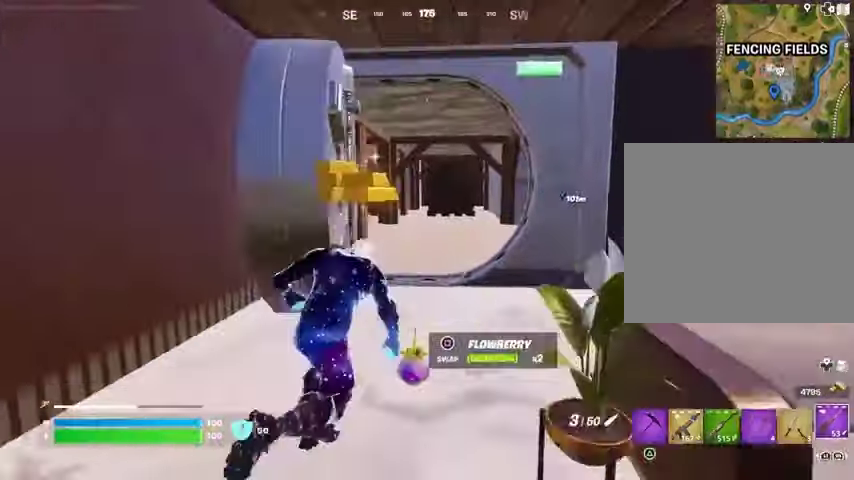
{"buttons": [], "left_stick": "up-right", "right_stick": "left", "events": [[167, "right_stick", "left"], [267, "left_stick", "up-right"], [300, "right_stick", "center"], [467, "right_stick", "left"]]}
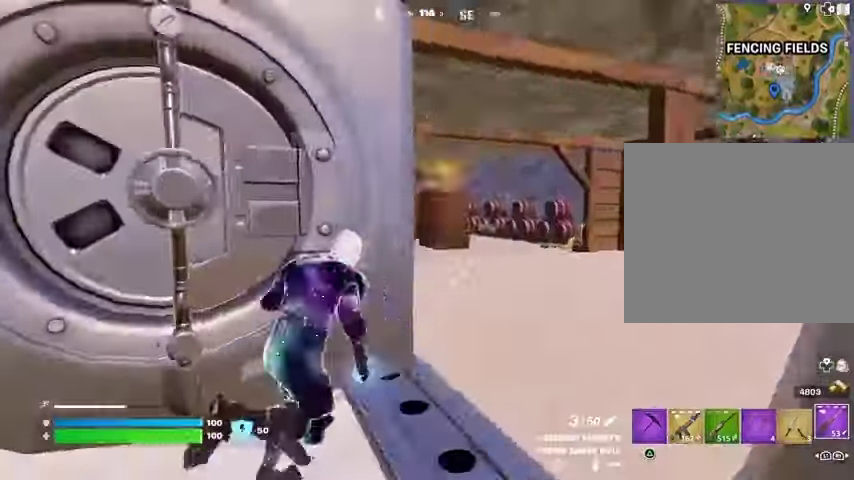
{"buttons": [], "left_stick": "up", "right_stick": "center", "events": [[67, "right_stick", "center"], [333, "left_stick", "up"]]}
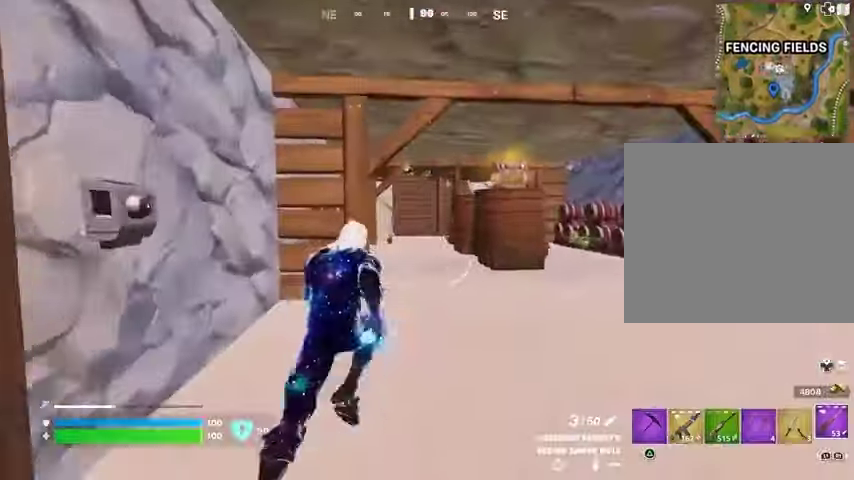
{"buttons": [], "left_stick": "up-left", "right_stick": "center", "events": [[67, "left_stick", "up-left"], [167, "right_stick", "right"], [333, "right_stick", "center"]]}
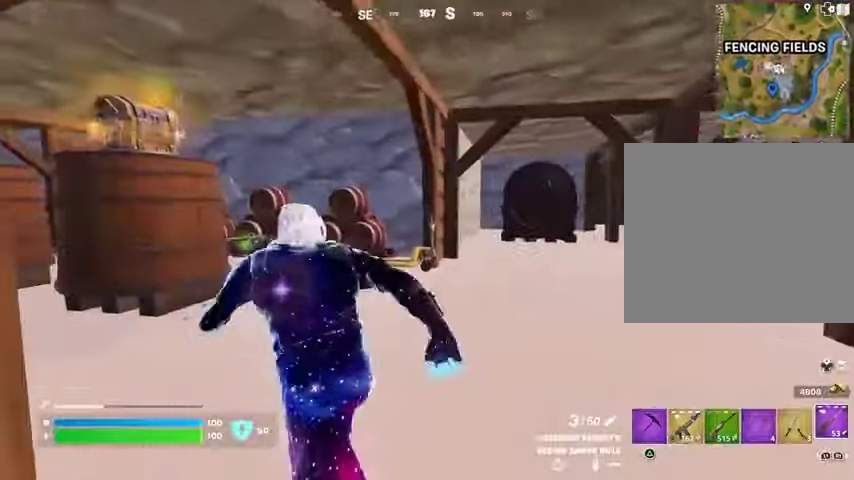
{"buttons": [], "left_stick": "up", "right_stick": "center", "events": [[67, "right_stick", "left"], [167, "R1", "down"], [200, "left_stick", "up"], [233, "right_stick", "center"], [267, "R1", "up"]]}
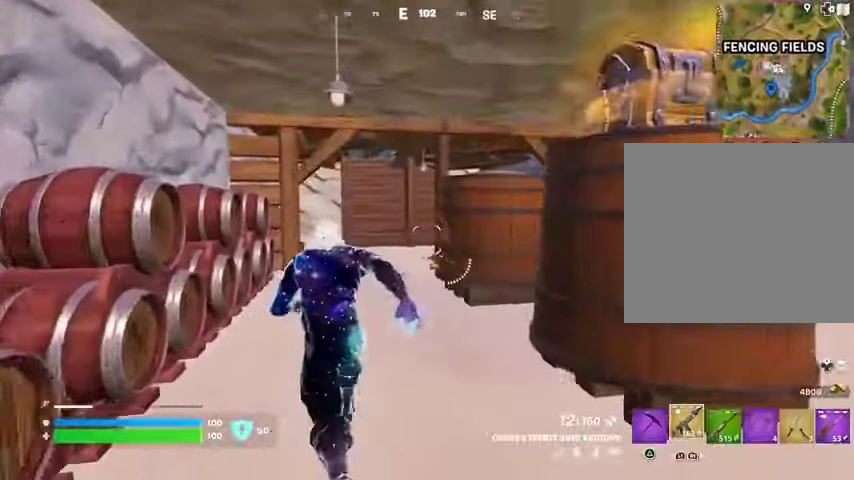
{"buttons": [], "left_stick": "up", "right_stick": "center", "events": [[100, "R1", "down"], [200, "R1", "up"]]}
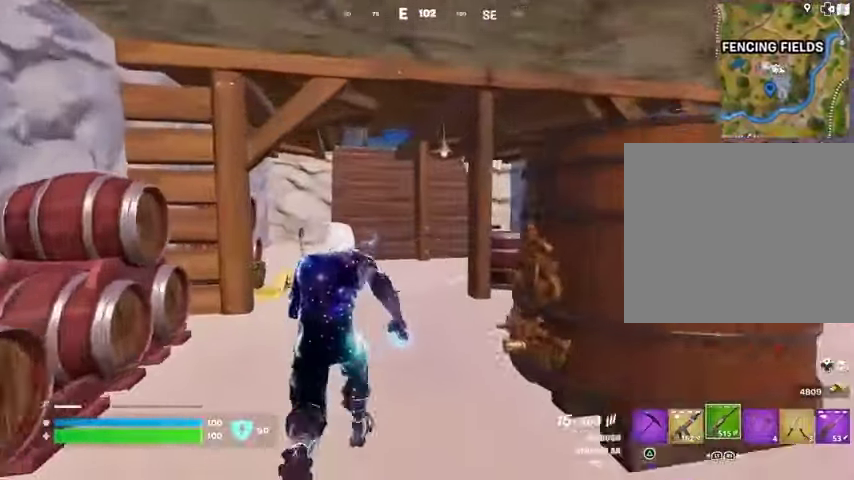
{"buttons": [], "left_stick": "up", "right_stick": "center", "events": []}
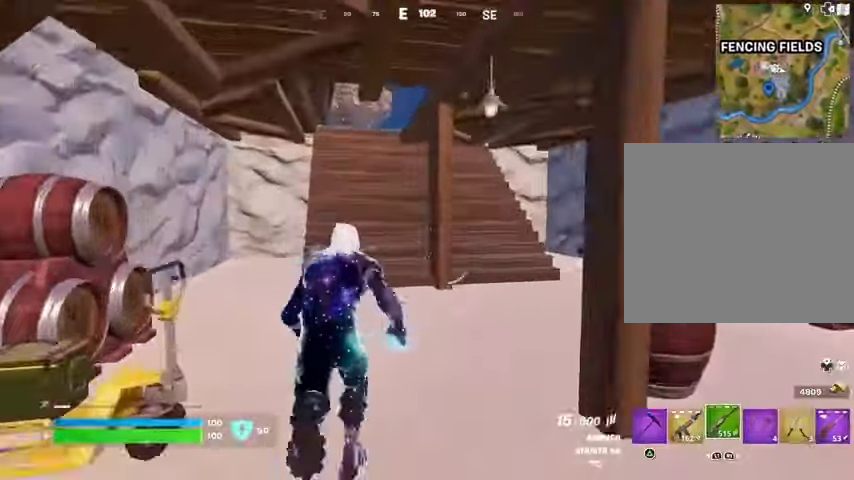
{"buttons": [], "left_stick": "up", "right_stick": "center", "events": [[400, "CROSS", "down"], [467, "CROSS", "up"]]}
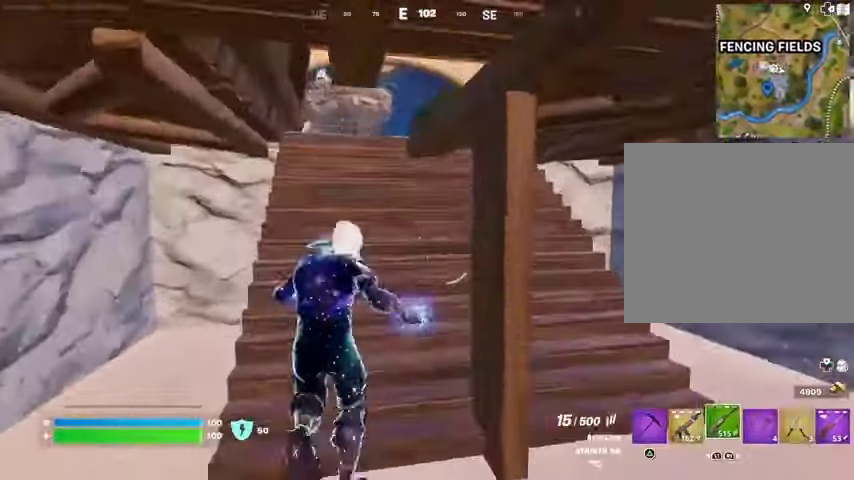
{"buttons": [], "left_stick": "up", "right_stick": "center", "events": []}
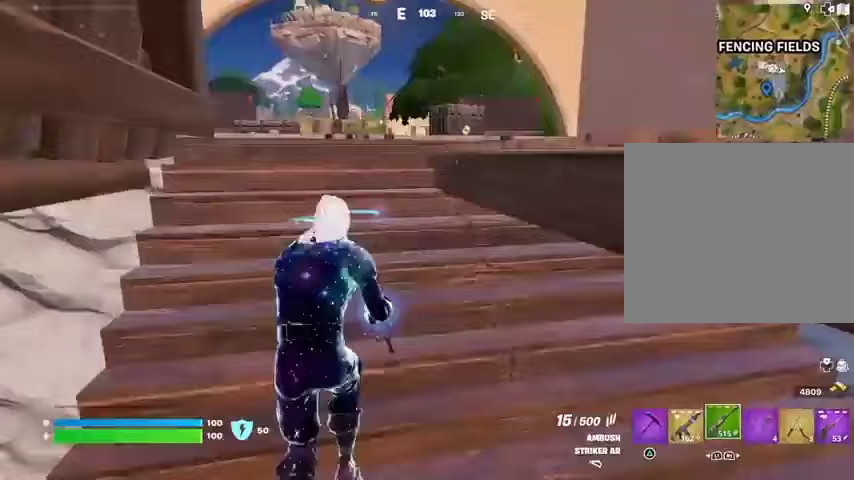
{"buttons": [], "left_stick": "up", "right_stick": "center", "events": []}
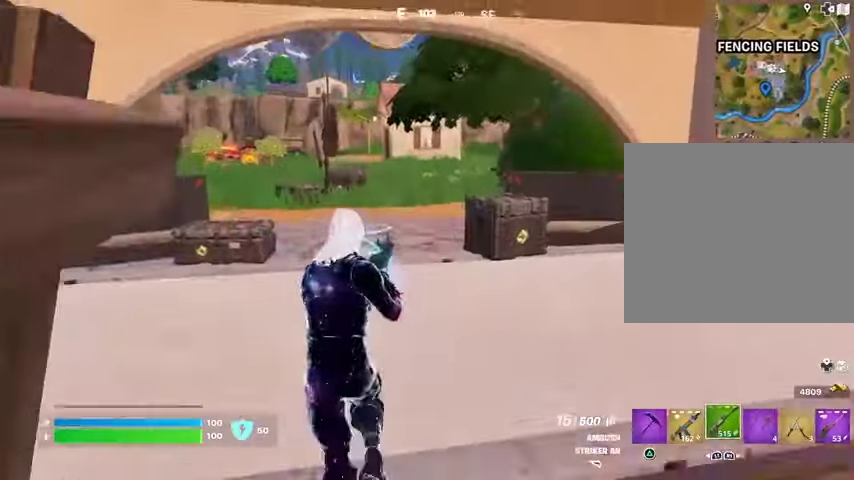
{"buttons": [], "left_stick": "up-left", "right_stick": "center", "events": [[100, "R1", "down"], [200, "R1", "up"], [300, "R1", "down"], [300, "right_stick", "right"], [367, "R1", "up"], [367, "left_stick", "up-left"], [467, "right_stick", "center"]]}
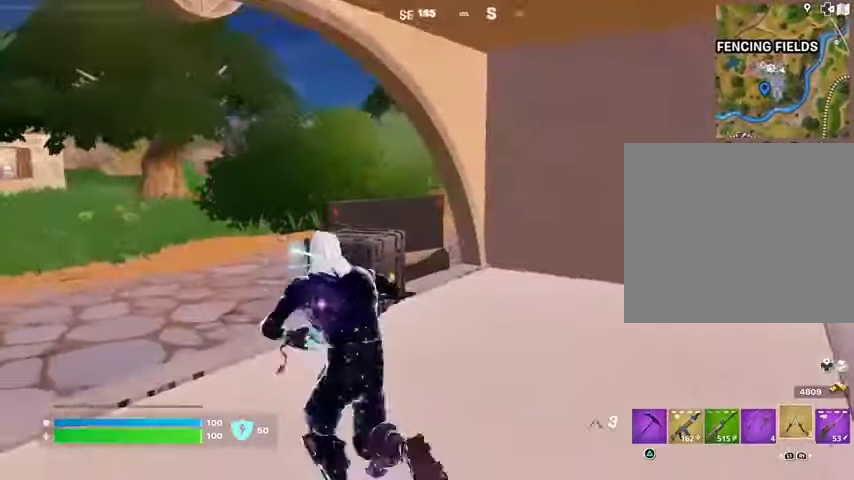
{"buttons": [], "left_stick": "up", "right_stick": "center", "events": [[200, "L3", "down"], [200, "right_stick", "left"], [300, "L3", "up"], [300, "left_stick", "up"], [433, "right_stick", "center"]]}
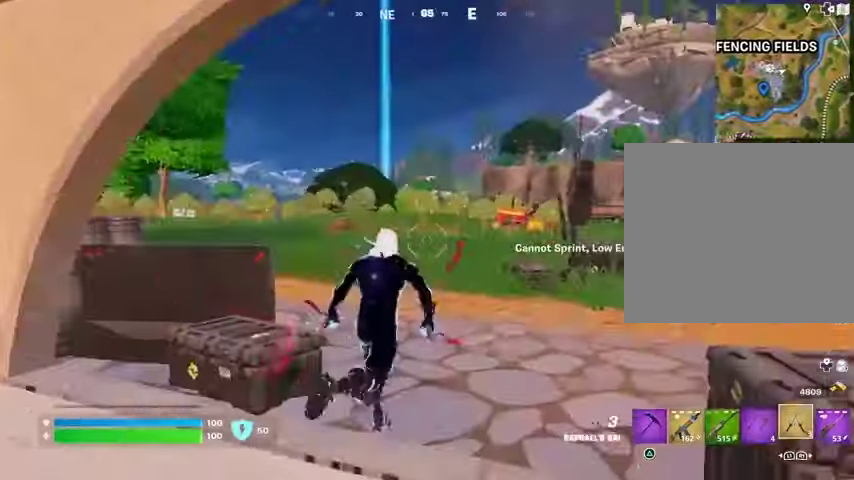
{"buttons": ["L2"], "left_stick": "up", "right_stick": "up-right", "events": [[267, "CROSS", "down"], [333, "CROSS", "up"], [433, "right_stick", "up-right"], [467, "L2", "down"]]}
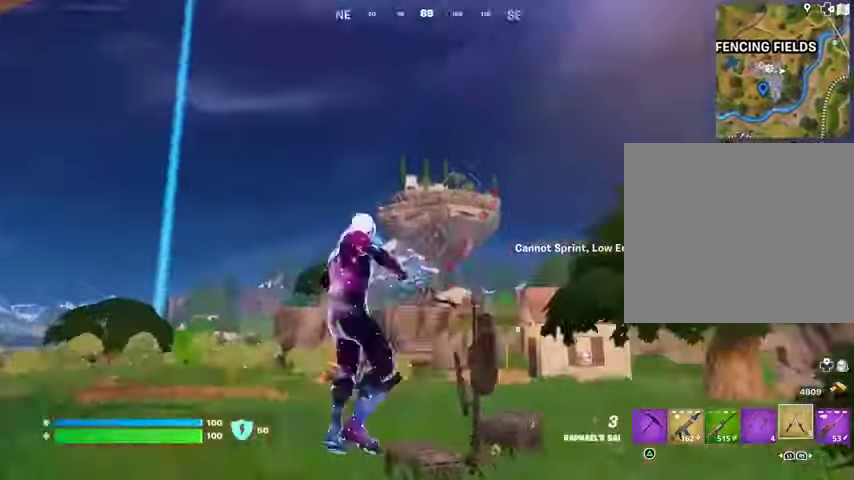
{"buttons": [], "left_stick": "up", "right_stick": "down", "events": [[67, "right_stick", "center"], [100, "L2", "up"], [300, "right_stick", "up"], [433, "right_stick", "down"]]}
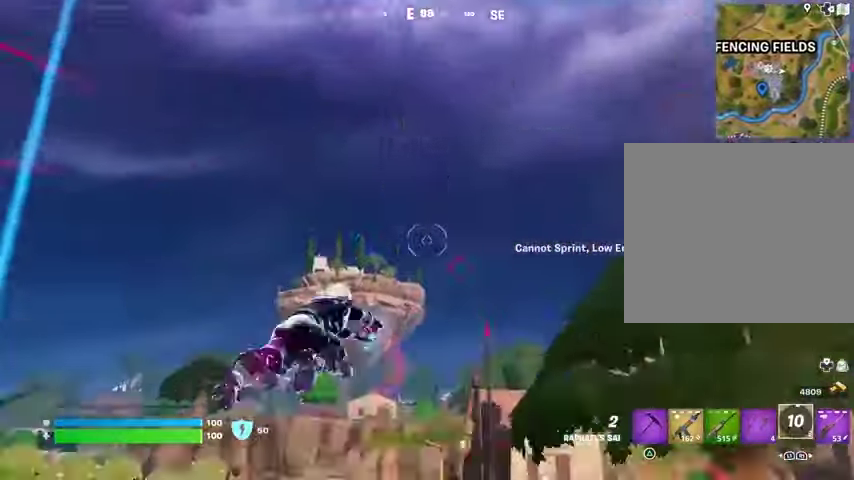
{"buttons": [], "left_stick": "up-left", "right_stick": "center", "events": [[167, "right_stick", "center"], [467, "left_stick", "up-left"]]}
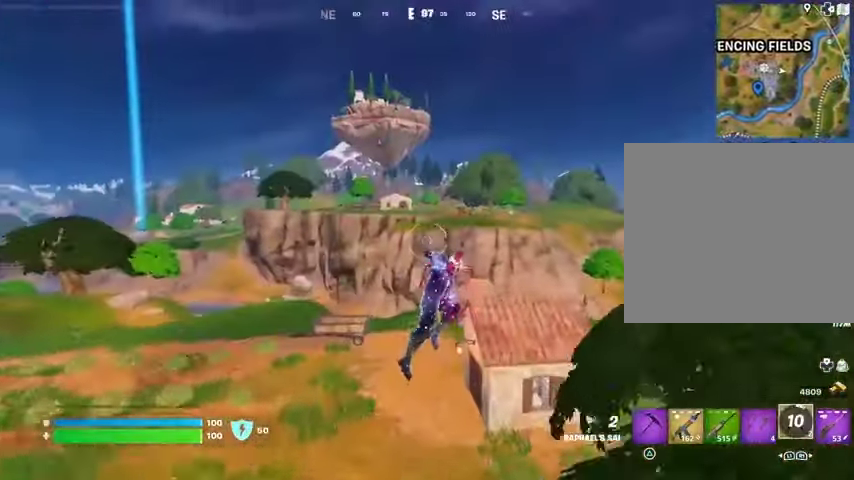
{"buttons": ["R3"], "left_stick": "up", "right_stick": "center", "events": [[300, "left_stick", "up"], [333, "L1", "down"], [433, "L1", "up"], [433, "R3", "down"]]}
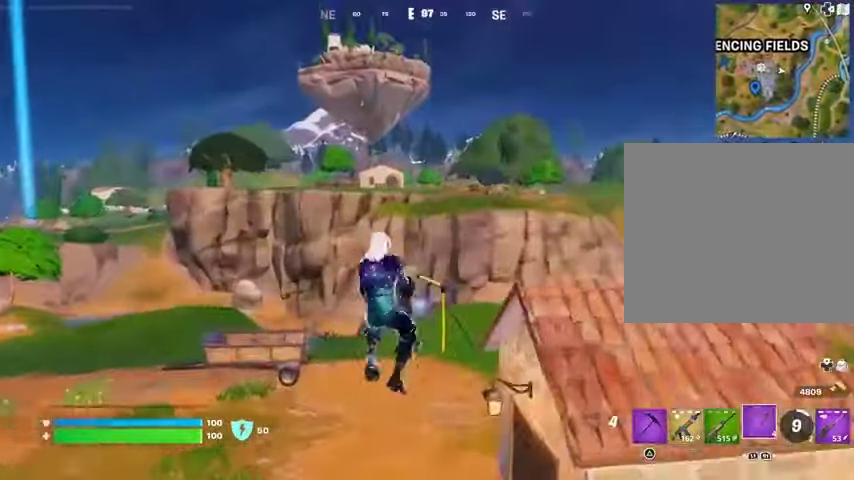
{"buttons": [], "left_stick": "up", "right_stick": "center", "events": [[33, "R3", "up"], [233, "SQUARE", "down"], [300, "SQUARE", "up"], [367, "SQUARE", "down"], [433, "SQUARE", "up"]]}
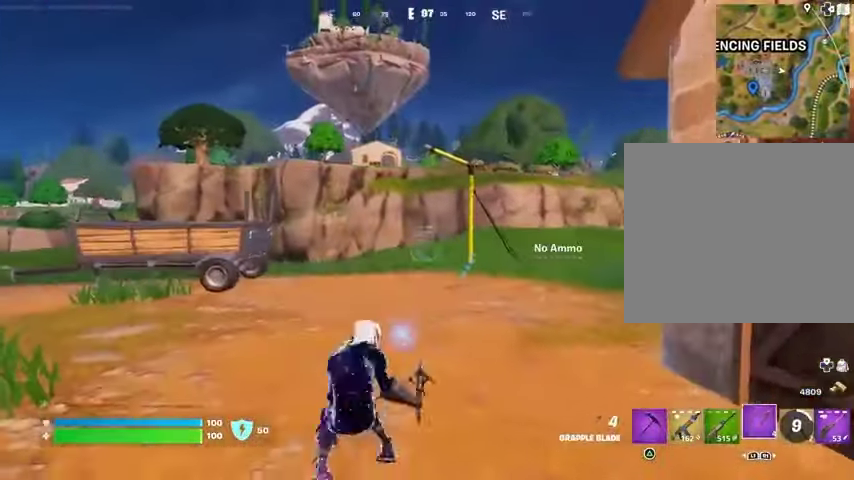
{"buttons": ["CROSS"], "left_stick": "up", "right_stick": "center", "events": [[300, "L1", "down"], [367, "L1", "up"], [433, "CROSS", "down"]]}